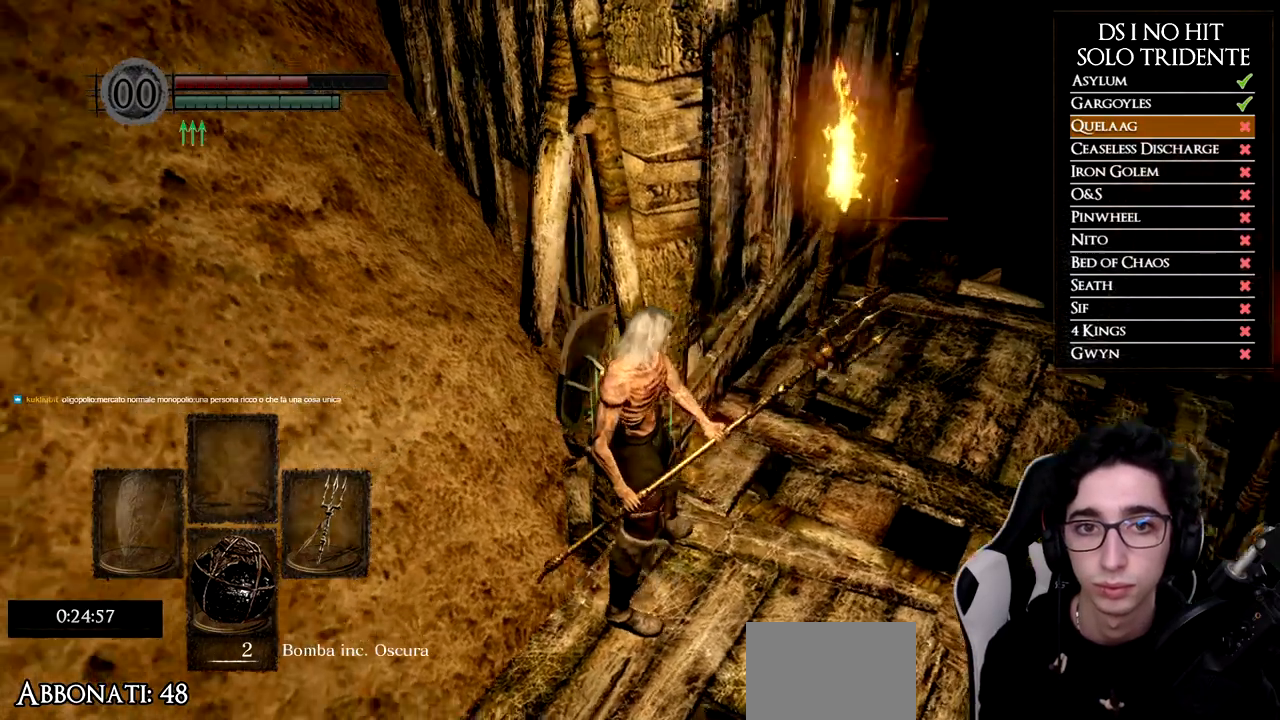
Gameplay with a controller (Xbox layout); each line is a JSON object with the inputs held at the frame after it. "events" lists button and stick changes between this image and that frame as [ms after this image, input, new state], when the widget could be followed in between.
{"buttons": [], "left_stick": "center", "right_stick": "center", "events": [[100, "right_stick", "center"]]}
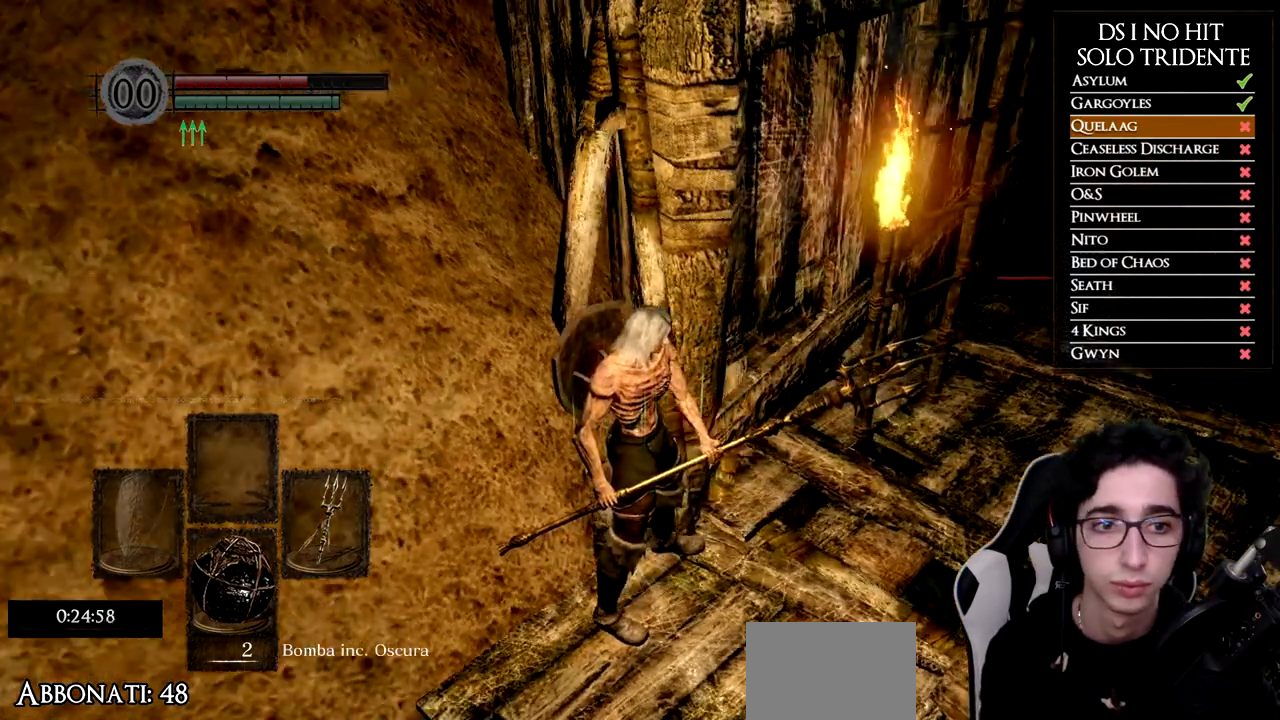
{"buttons": ["R3"], "left_stick": "center", "right_stick": "center", "events": [[184, "right_stick", "right"], [351, "right_stick", "center"], [401, "R3", "down"]]}
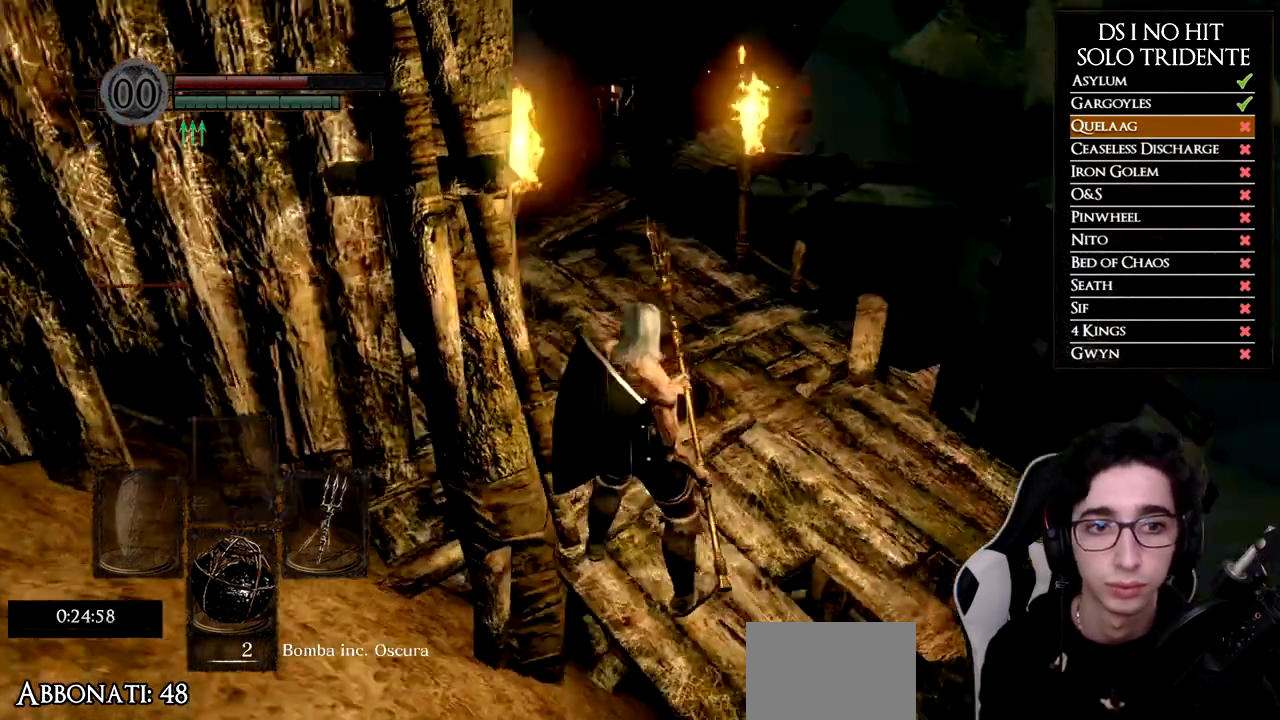
{"buttons": [], "left_stick": "center", "right_stick": "left", "events": [[17, "R3", "up"], [267, "right_stick", "left"]]}
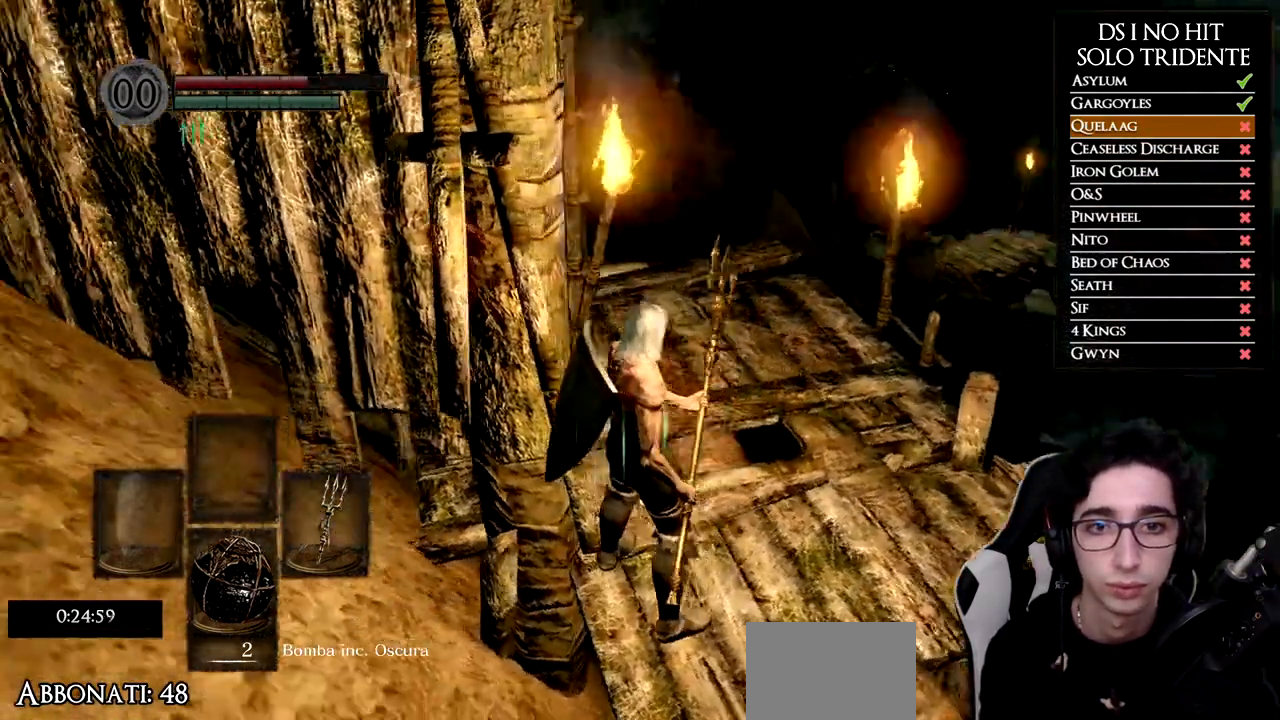
{"buttons": [], "left_stick": "center", "right_stick": "down-left", "events": [[267, "right_stick", "center"], [484, "right_stick", "down-left"]]}
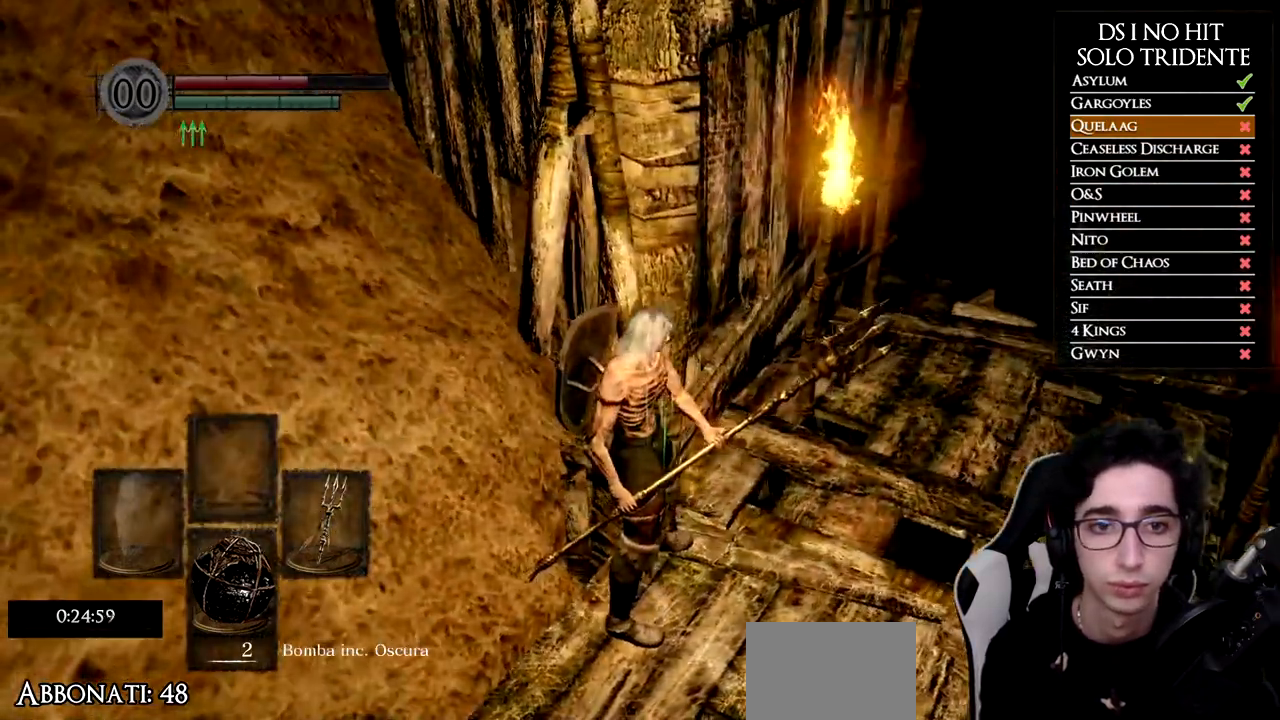
{"buttons": [], "left_stick": "center", "right_stick": "center", "events": [[83, "right_stick", "center"], [334, "R3", "down"], [417, "R3", "up"]]}
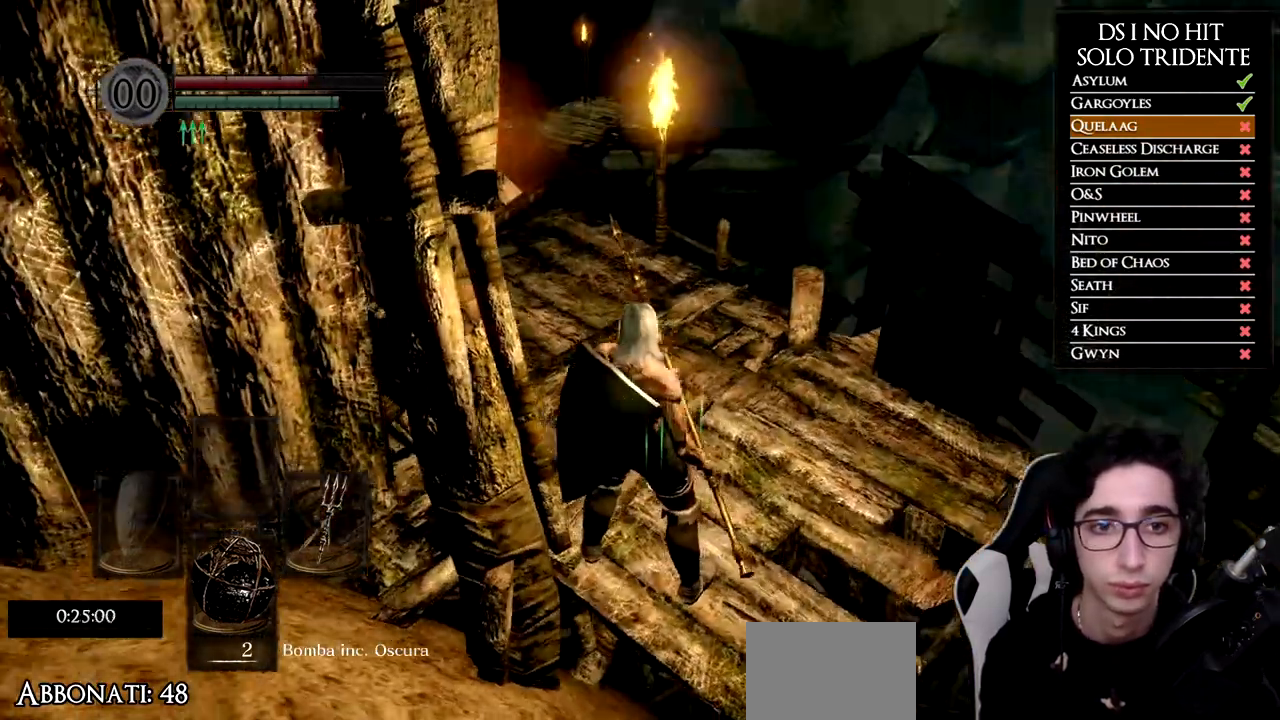
{"buttons": [], "left_stick": "center", "right_stick": "down-left", "events": [[184, "right_stick", "down-left"]]}
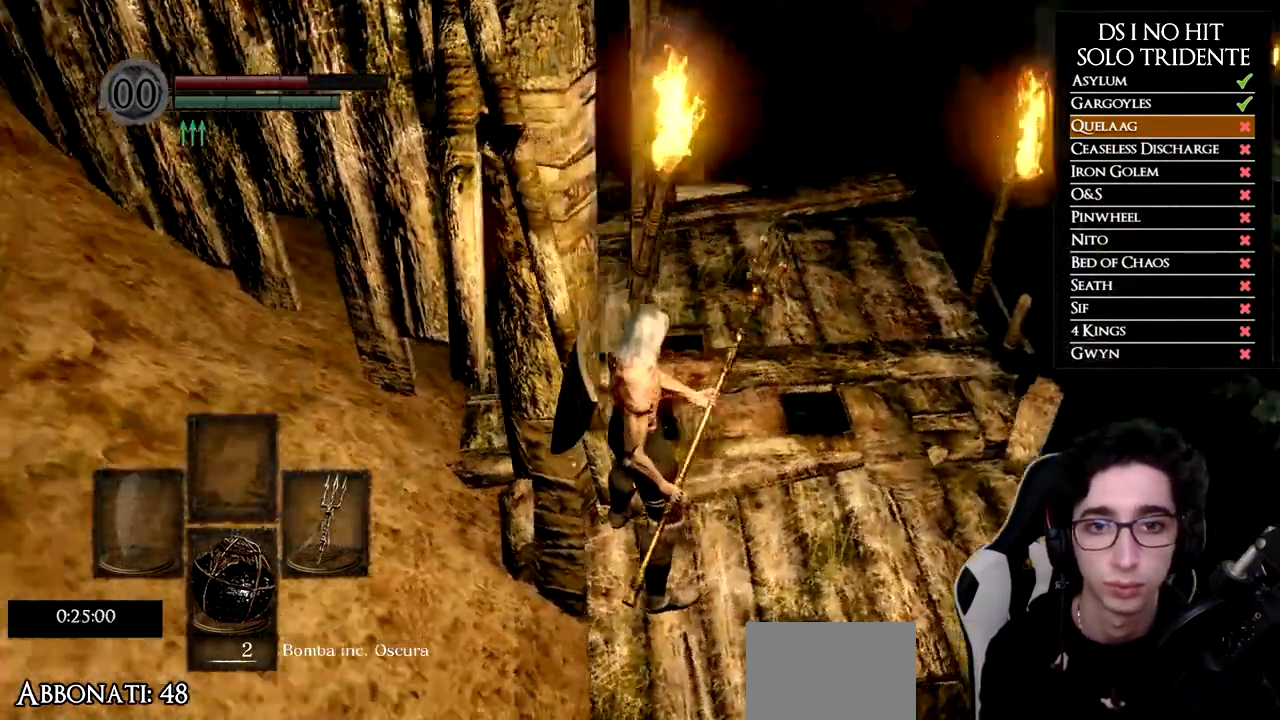
{"buttons": [], "left_stick": "up-right", "right_stick": "down-left", "events": [[200, "right_stick", "center"], [250, "left_stick", "right"], [367, "right_stick", "down-left"], [434, "left_stick", "up-right"]]}
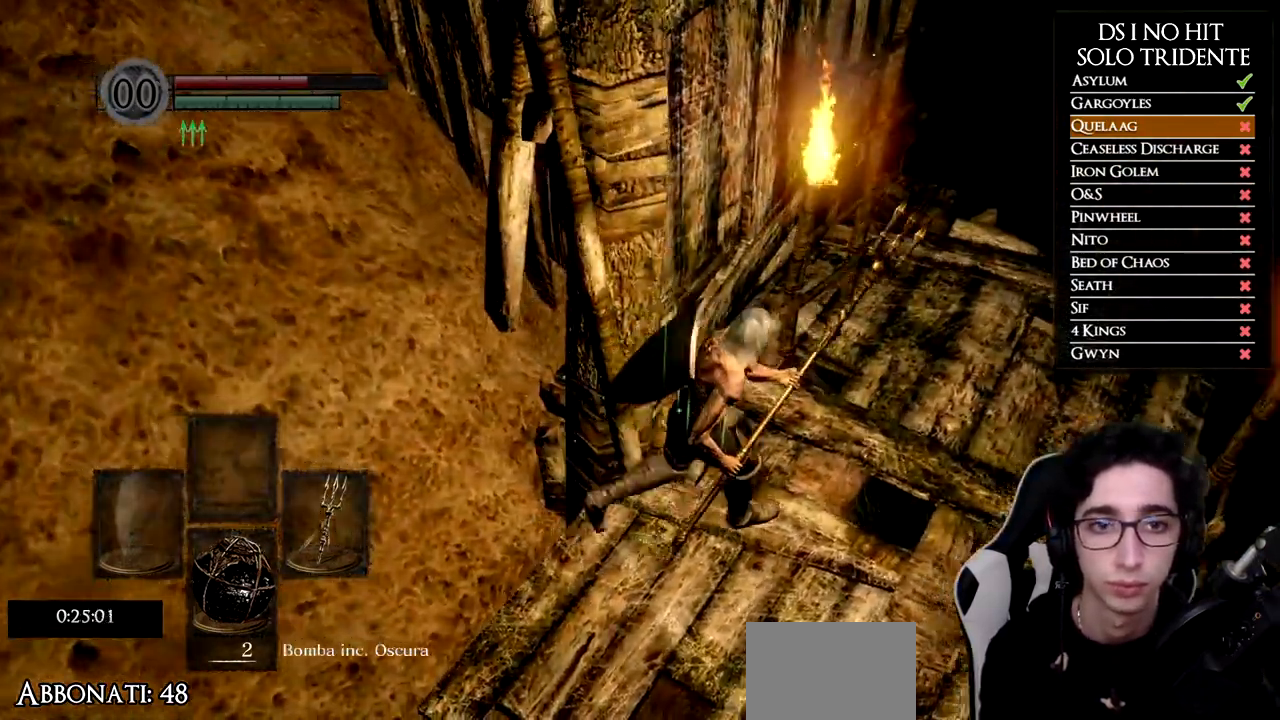
{"buttons": [], "left_stick": "up-right", "right_stick": "center", "events": [[284, "right_stick", "center"]]}
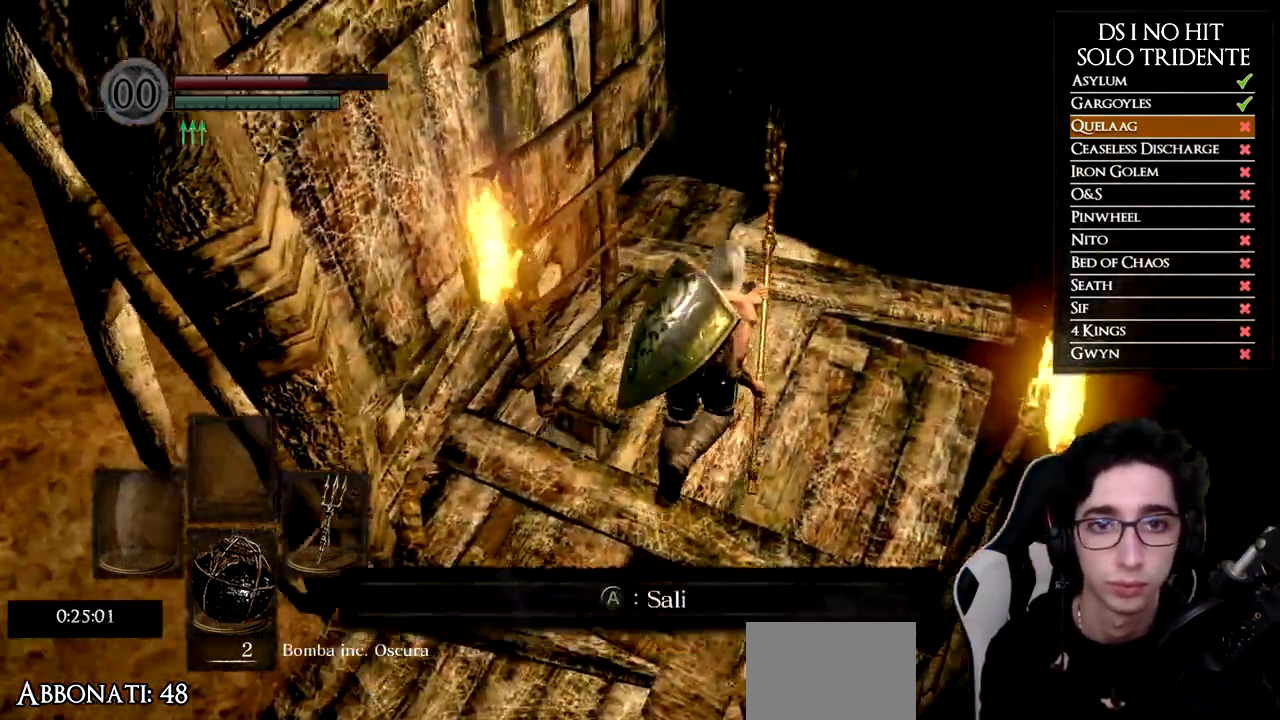
{"buttons": [], "left_stick": "center", "right_stick": "center", "events": [[17, "R3", "down"], [17, "left_stick", "up"], [100, "R3", "up"], [234, "X", "down"], [300, "X", "up"], [417, "left_stick", "center"]]}
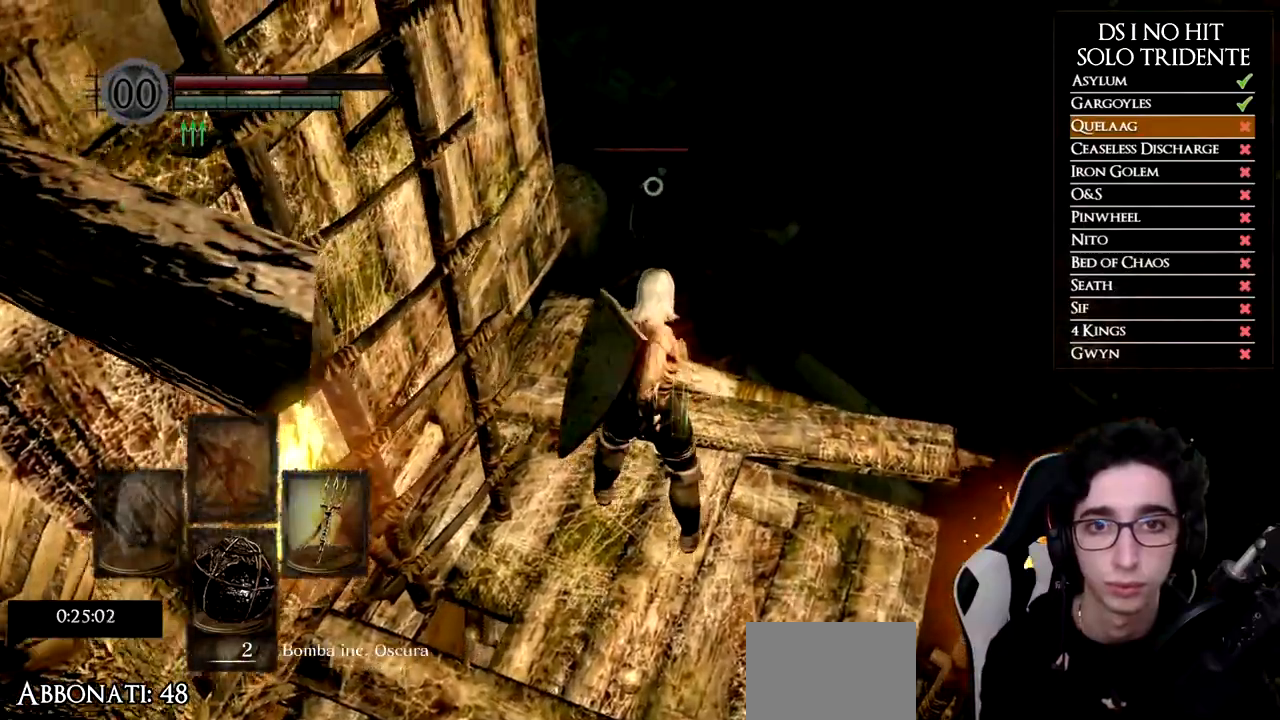
{"buttons": [], "left_stick": "center", "right_stick": "center", "events": []}
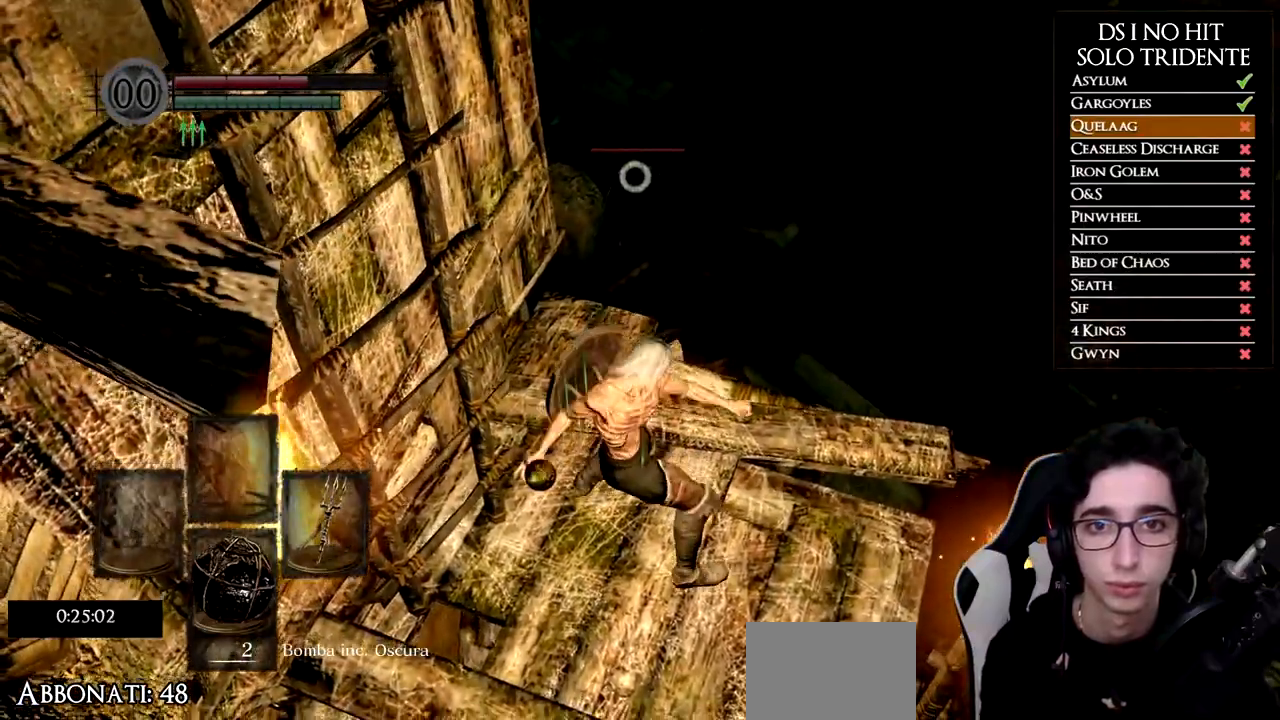
{"buttons": [], "left_stick": "down", "right_stick": "center", "events": [[284, "left_stick", "down"]]}
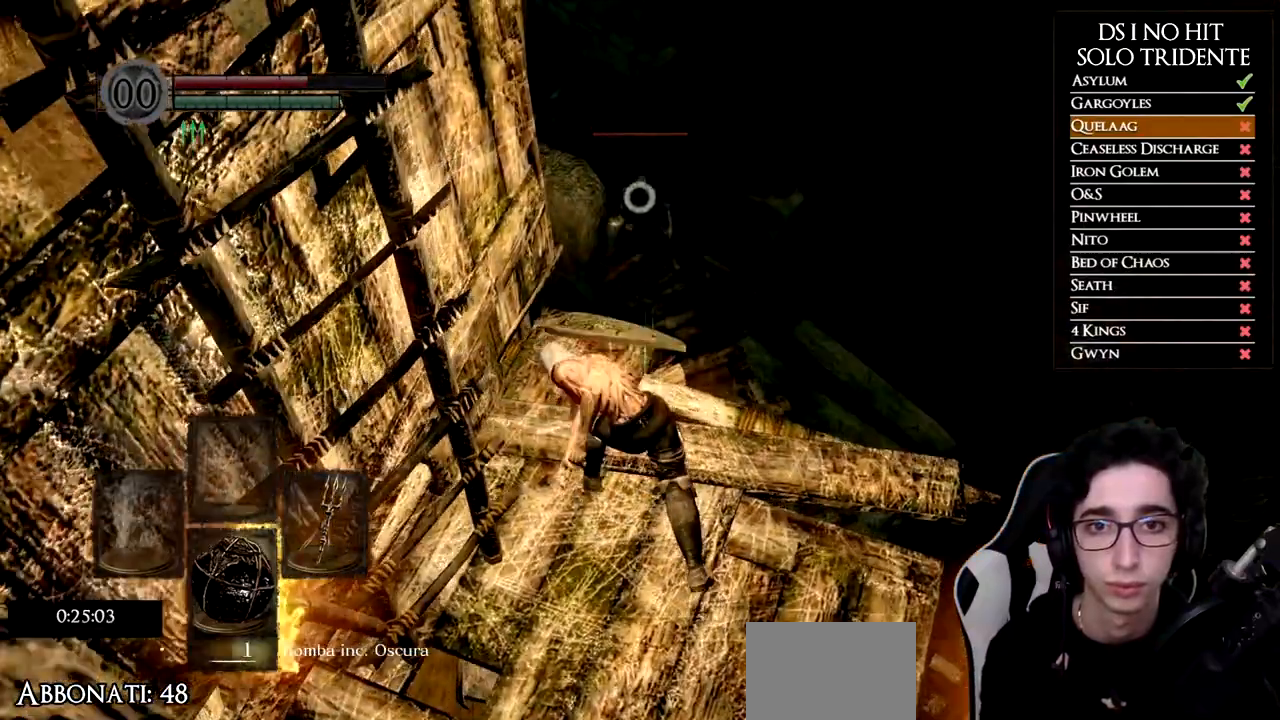
{"buttons": [], "left_stick": "down", "right_stick": "center", "events": [[350, "R3", "down"], [467, "R3", "up"]]}
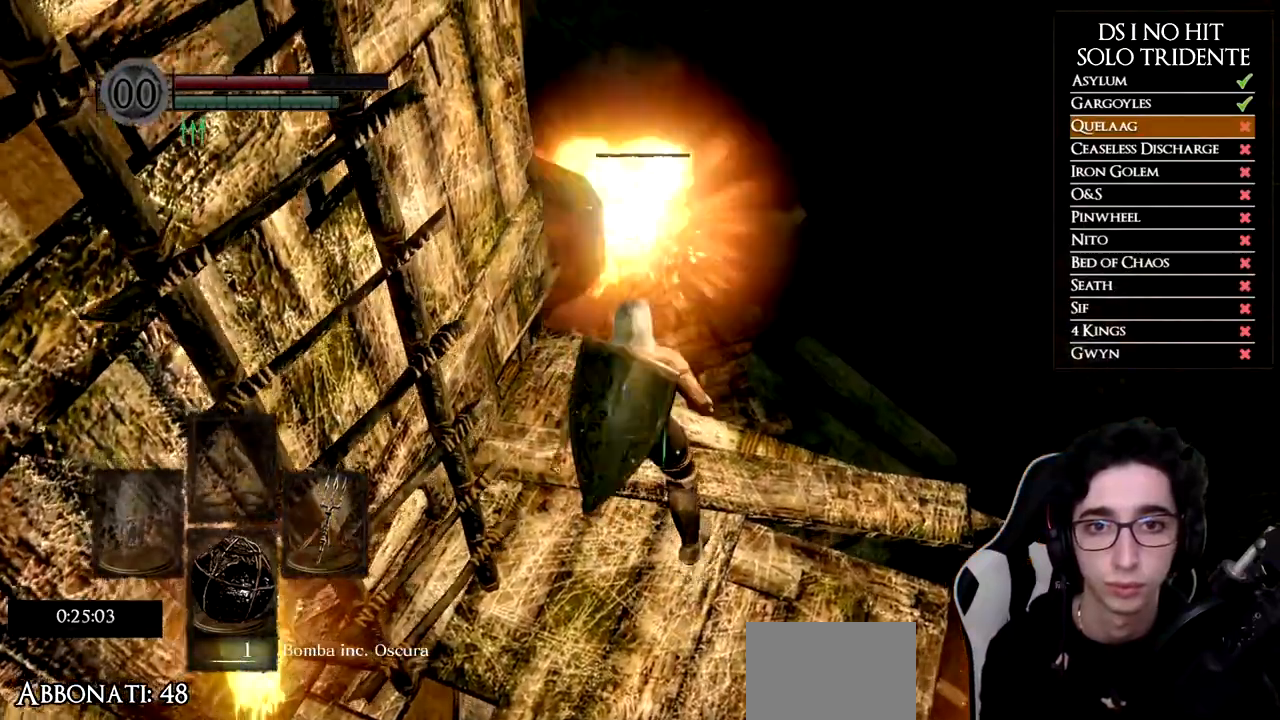
{"buttons": [], "left_stick": "down", "right_stick": "right", "events": [[150, "right_stick", "down-right"], [351, "right_stick", "right"]]}
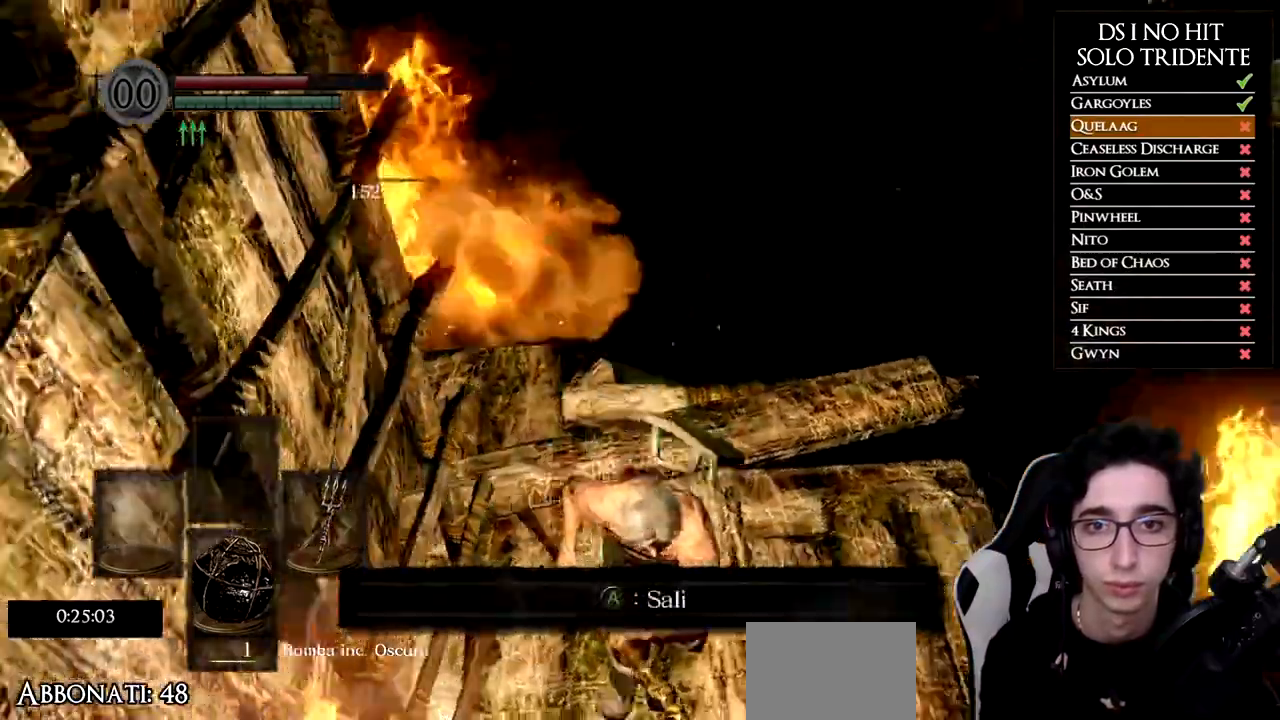
{"buttons": [], "left_stick": "right", "right_stick": "center", "events": [[267, "left_stick", "down-right"], [400, "left_stick", "right"], [417, "right_stick", "center"]]}
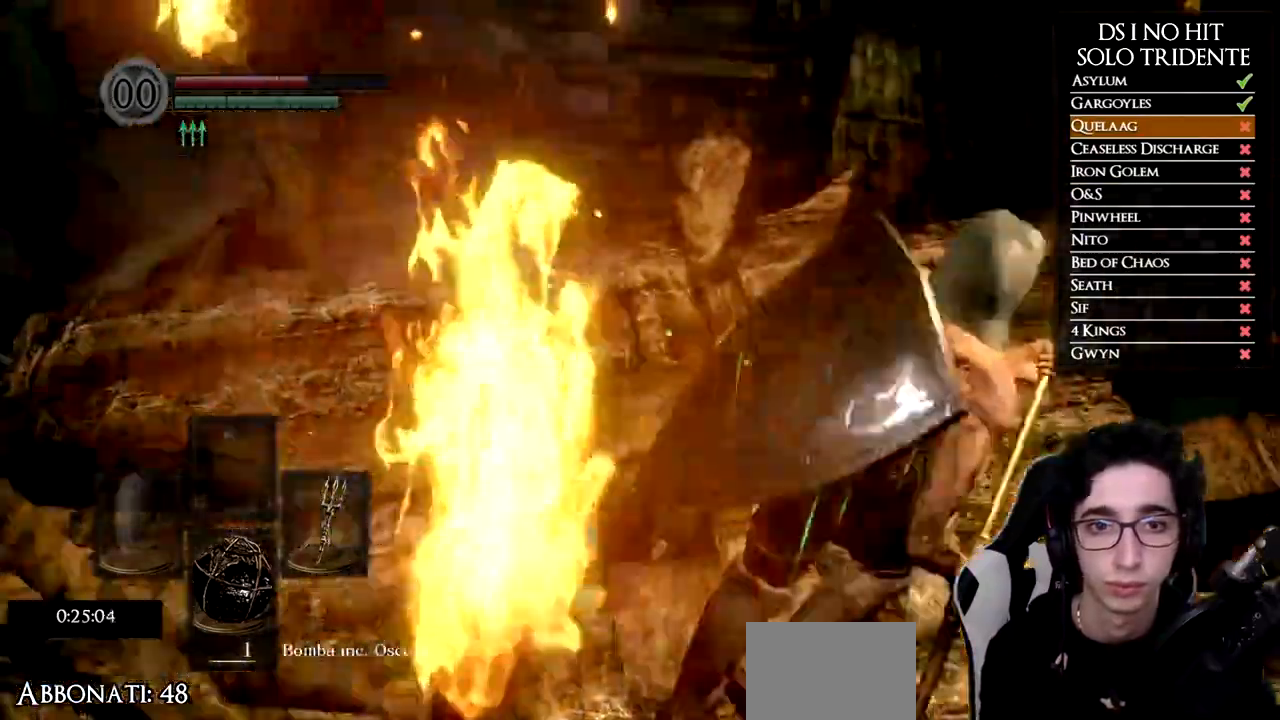
{"buttons": [], "left_stick": "up", "right_stick": "down", "events": [[17, "left_stick", "up-right"], [134, "left_stick", "up"], [351, "right_stick", "down"]]}
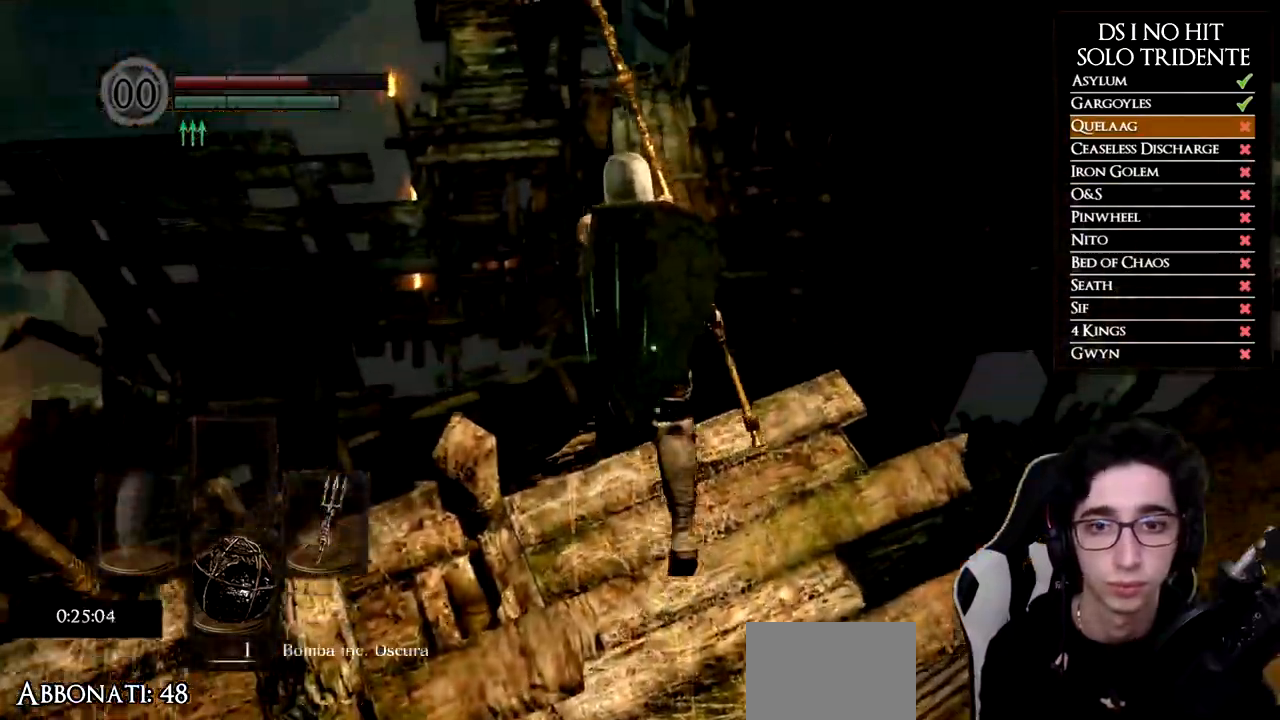
{"buttons": [], "left_stick": "up", "right_stick": "center", "events": [[500, "right_stick", "center"]]}
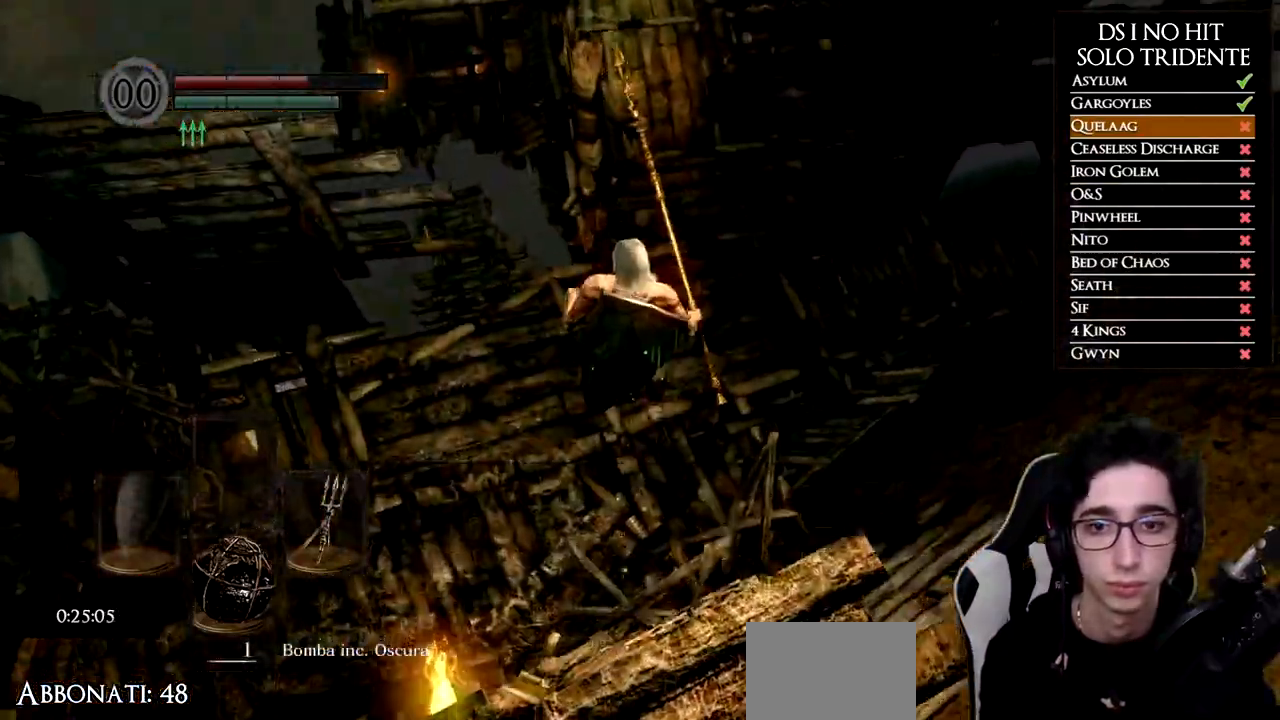
{"buttons": ["B"], "left_stick": "up", "right_stick": "center", "events": [[134, "B", "down"], [234, "B", "up"], [284, "B", "down"], [384, "B", "up"], [451, "B", "down"]]}
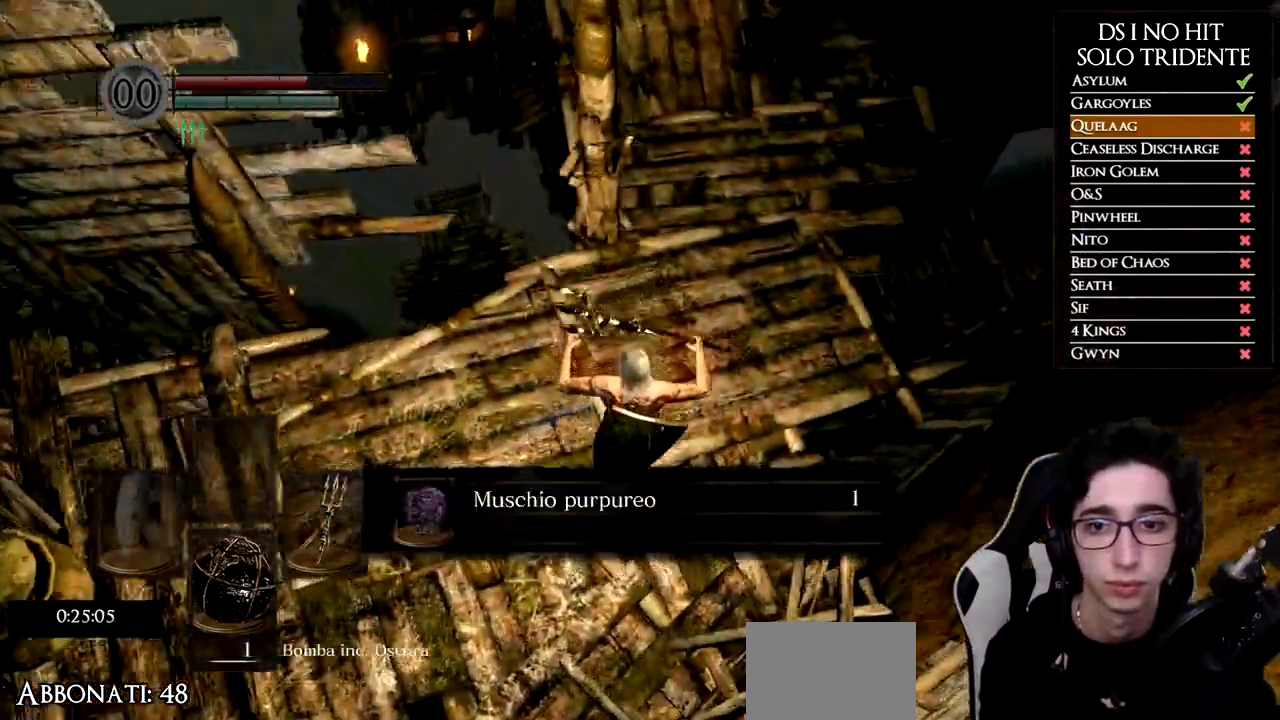
{"buttons": [], "left_stick": "up", "right_stick": "up-left", "events": [[33, "B", "up"], [83, "B", "down"], [183, "B", "up"], [400, "right_stick", "up-left"]]}
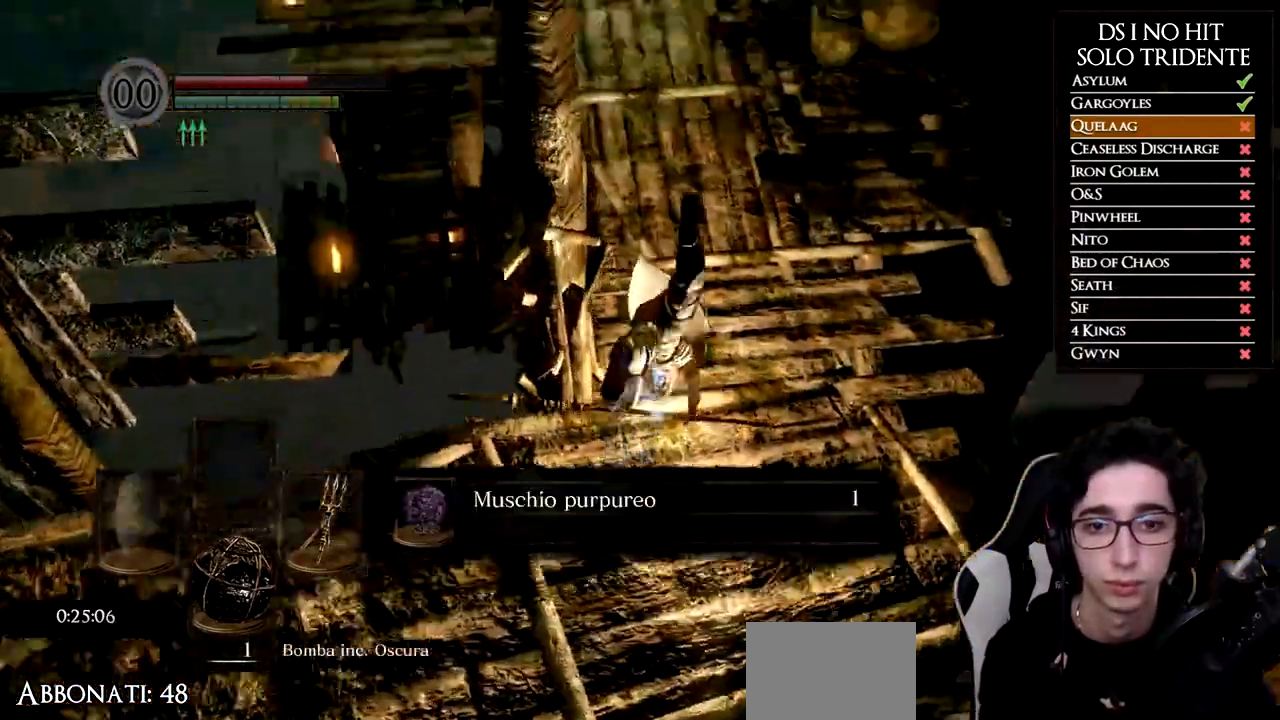
{"buttons": ["A", "B"], "left_stick": "up", "right_stick": "center", "events": [[50, "right_stick", "center"], [100, "B", "down"], [467, "A", "down"]]}
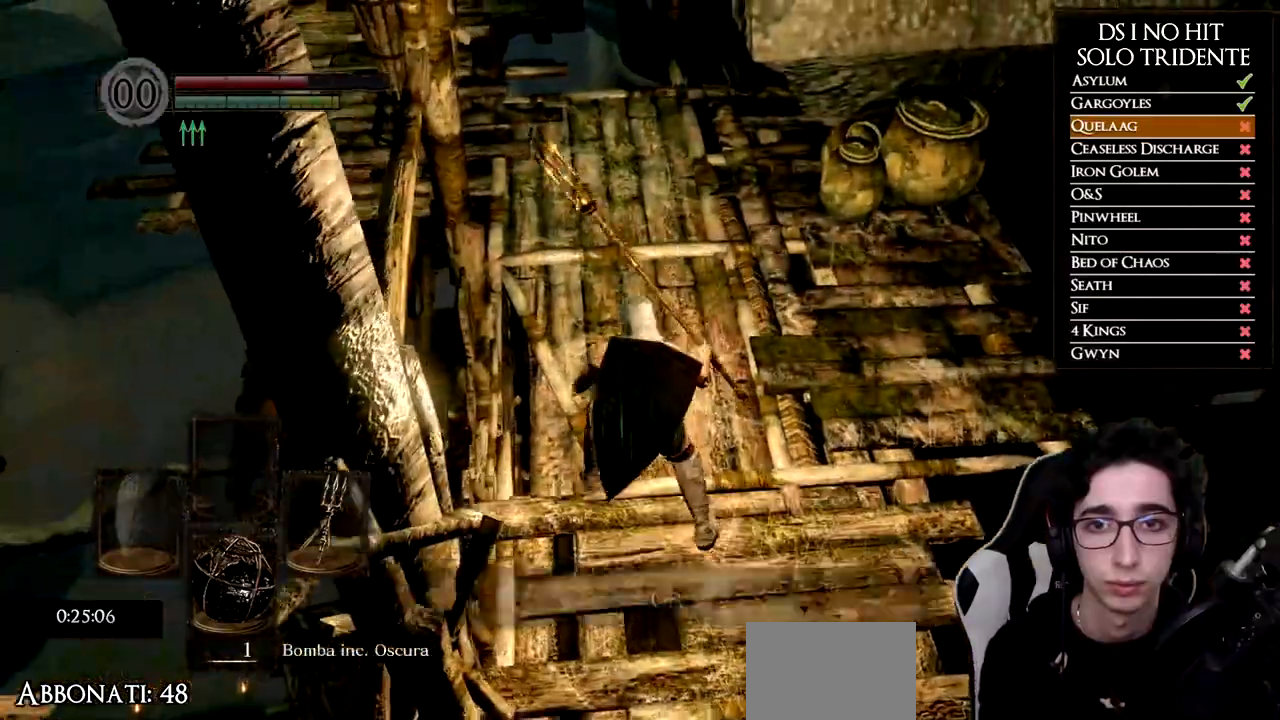
{"buttons": ["B"], "left_stick": "up", "right_stick": "center", "events": [[83, "A", "up"]]}
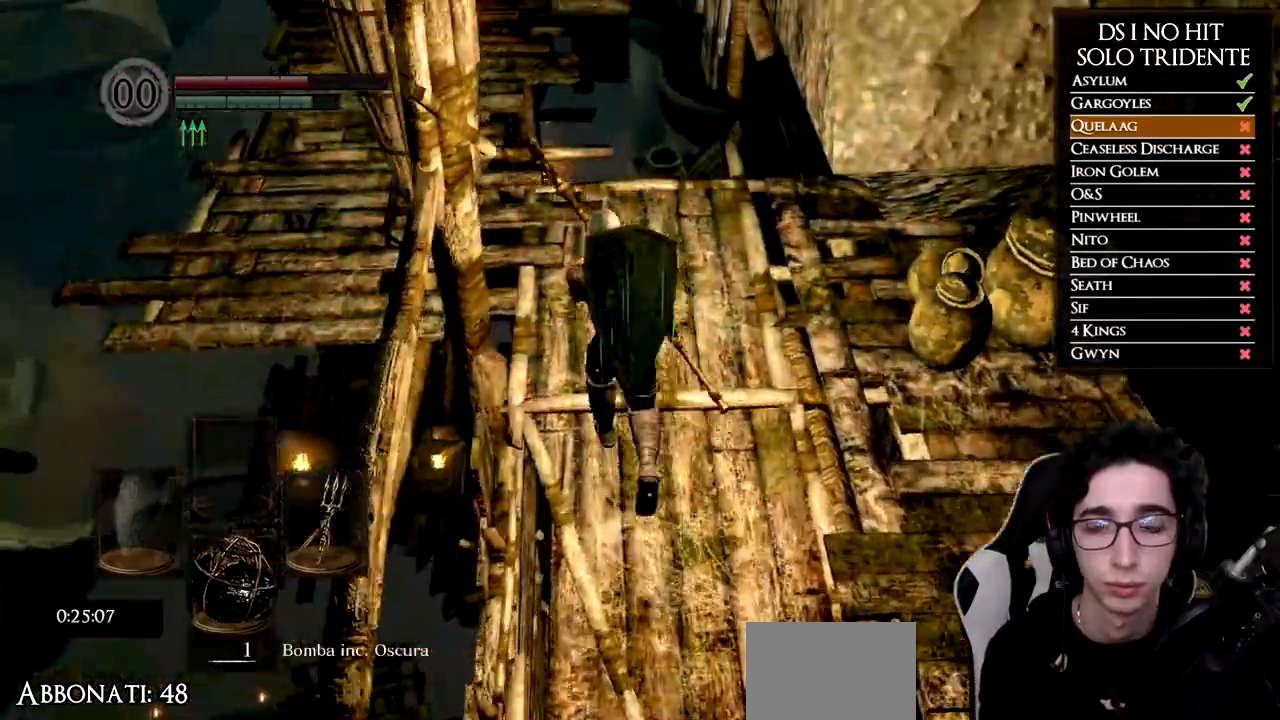
{"buttons": [], "left_stick": "up", "right_stick": "down-left", "events": [[367, "B", "up"], [467, "right_stick", "down-left"]]}
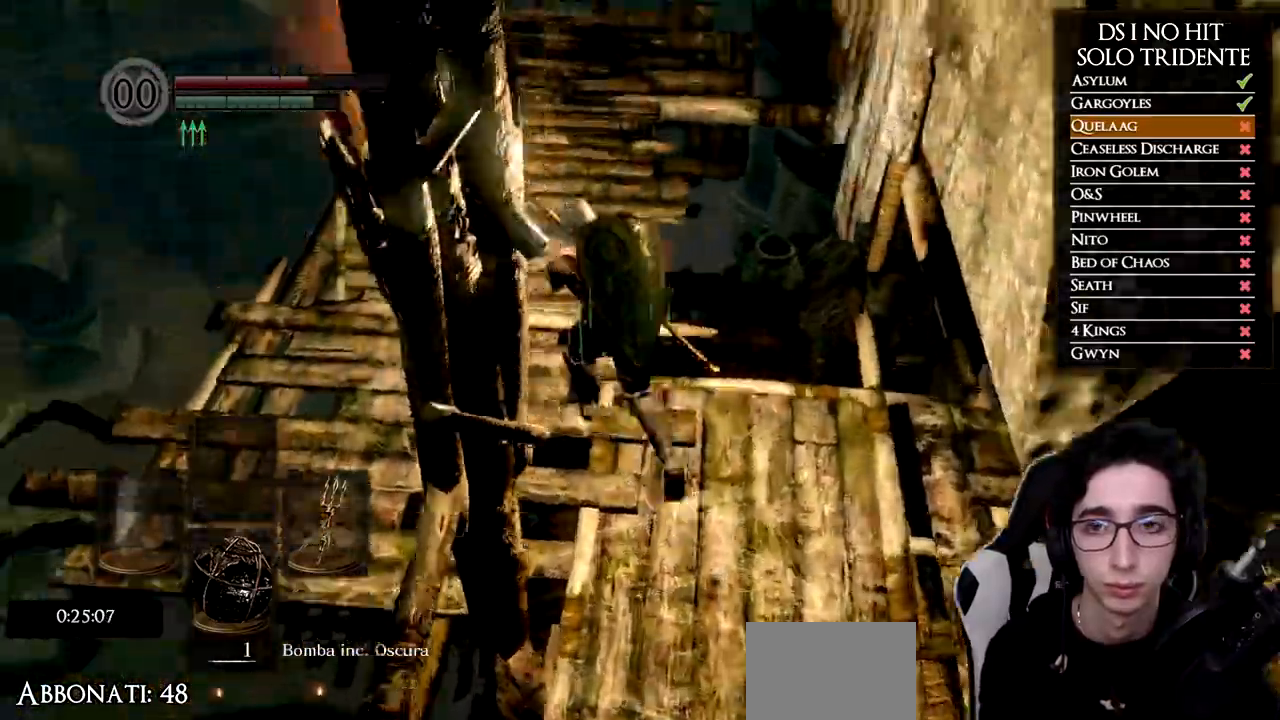
{"buttons": [], "left_stick": "up-left", "right_stick": "down-left", "events": [[16, "left_stick", "up-left"]]}
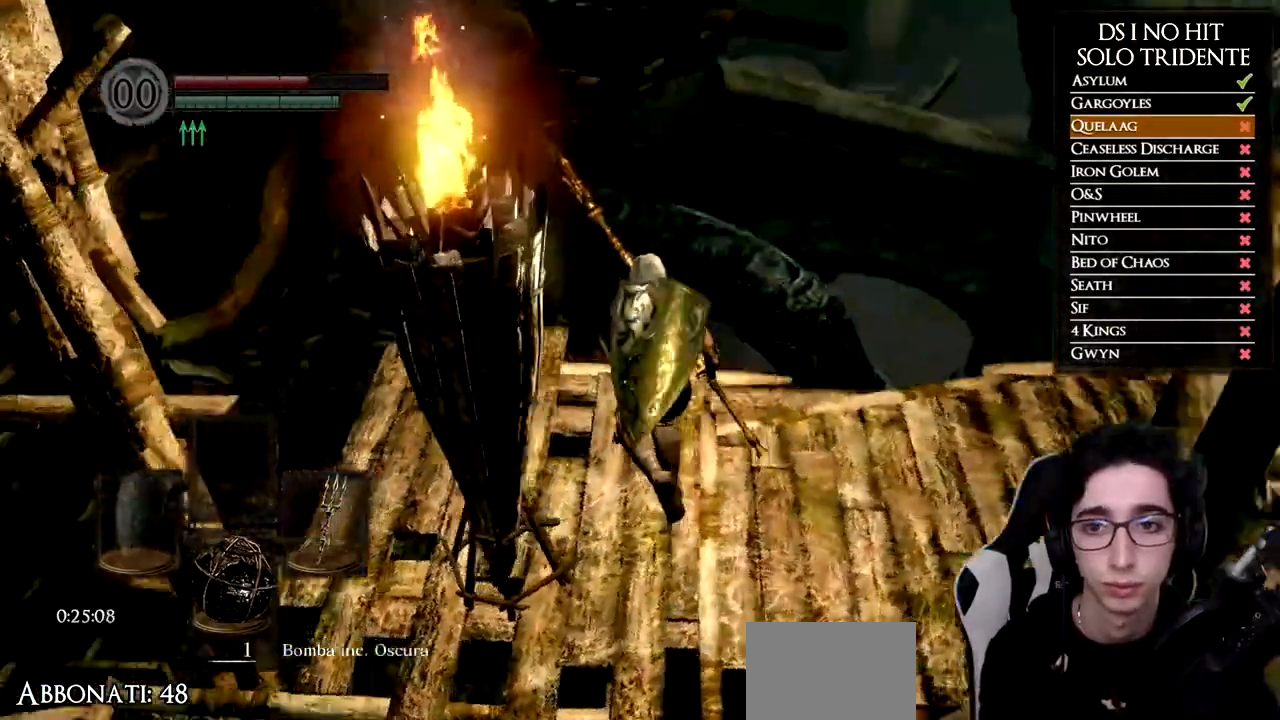
{"buttons": [], "left_stick": "up", "right_stick": "center", "events": [[234, "left_stick", "up"], [351, "right_stick", "center"]]}
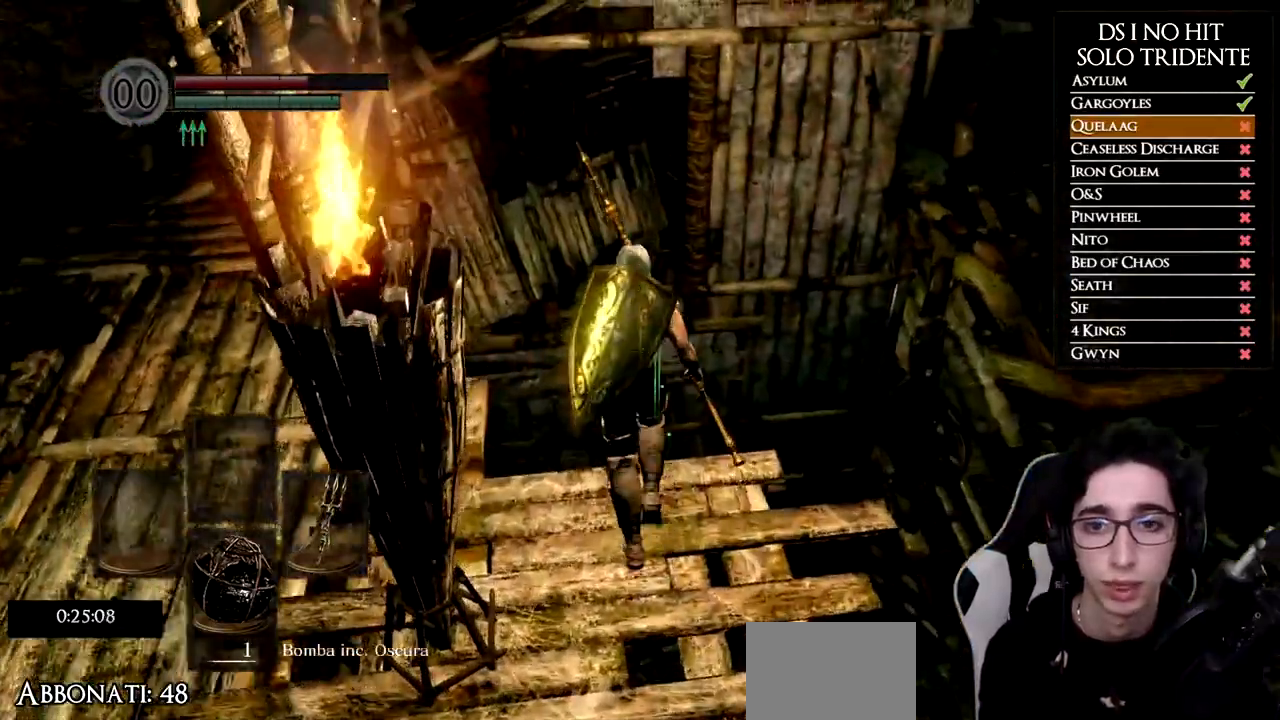
{"buttons": [], "left_stick": "up", "right_stick": "down", "events": [[50, "right_stick", "down"], [267, "right_stick", "center"], [383, "right_stick", "down"]]}
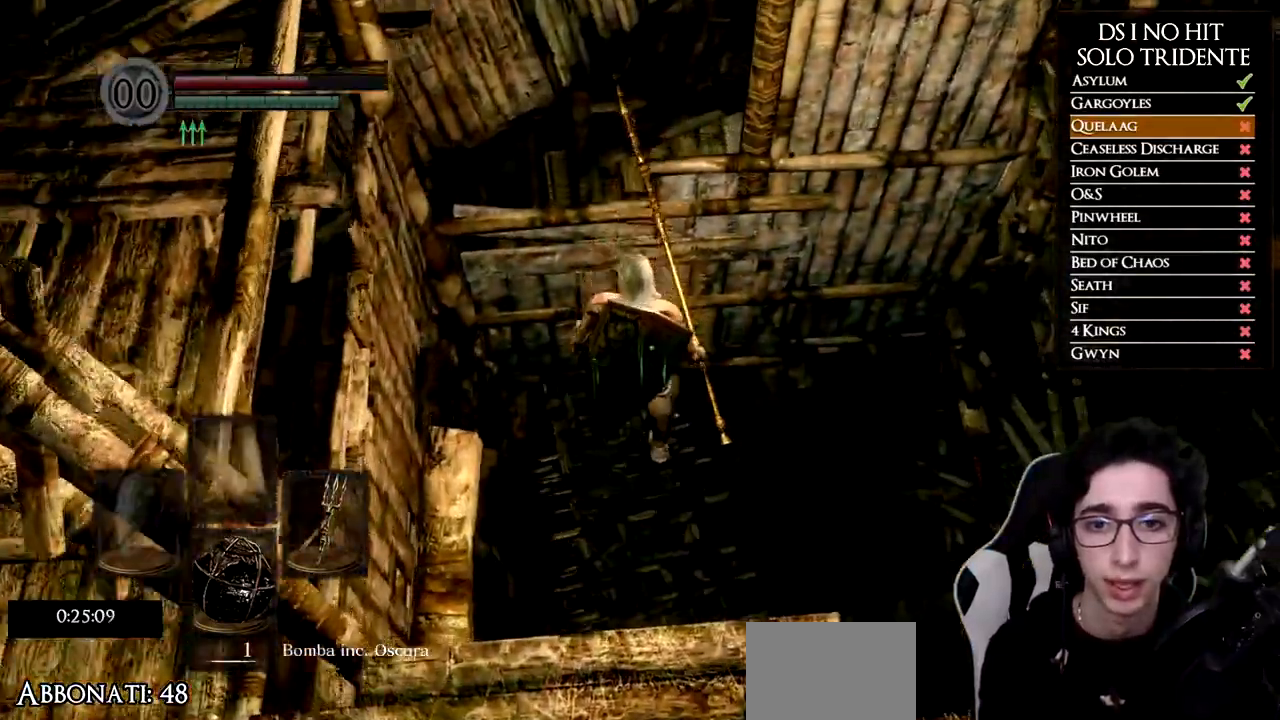
{"buttons": [], "left_stick": "center", "right_stick": "center", "events": [[150, "right_stick", "center"], [317, "left_stick", "center"]]}
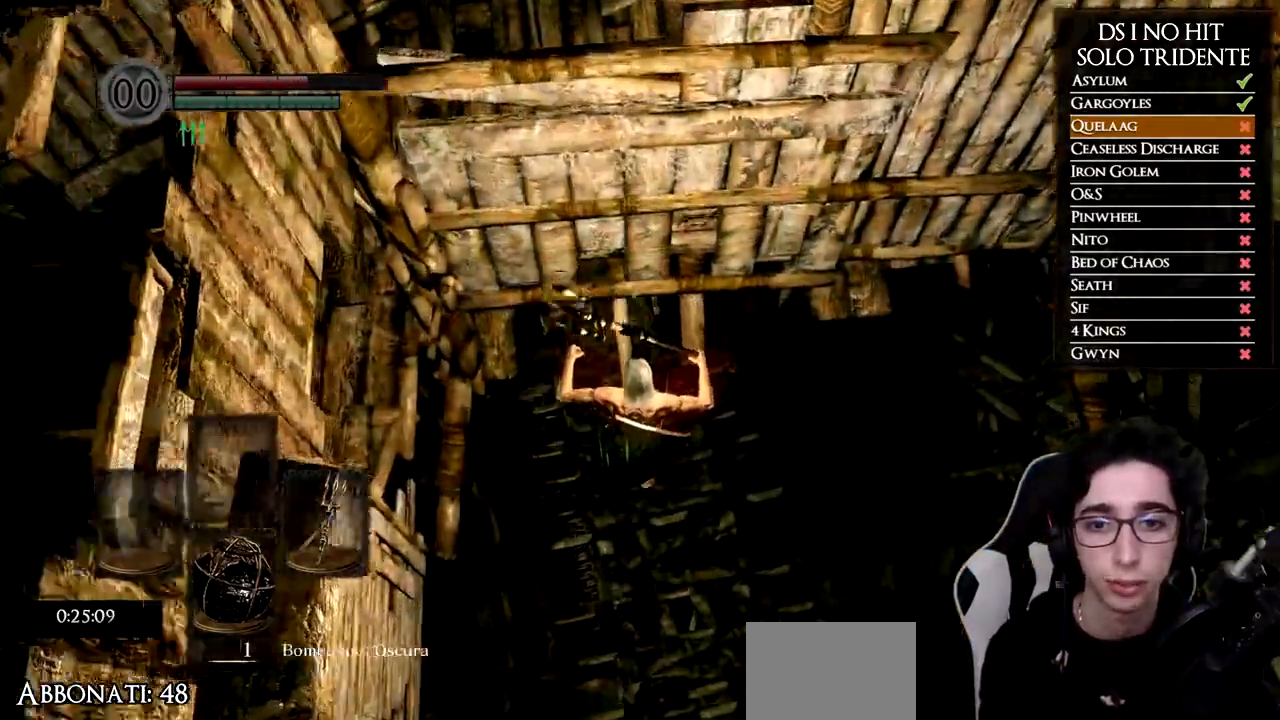
{"buttons": [], "left_stick": "center", "right_stick": "center", "events": []}
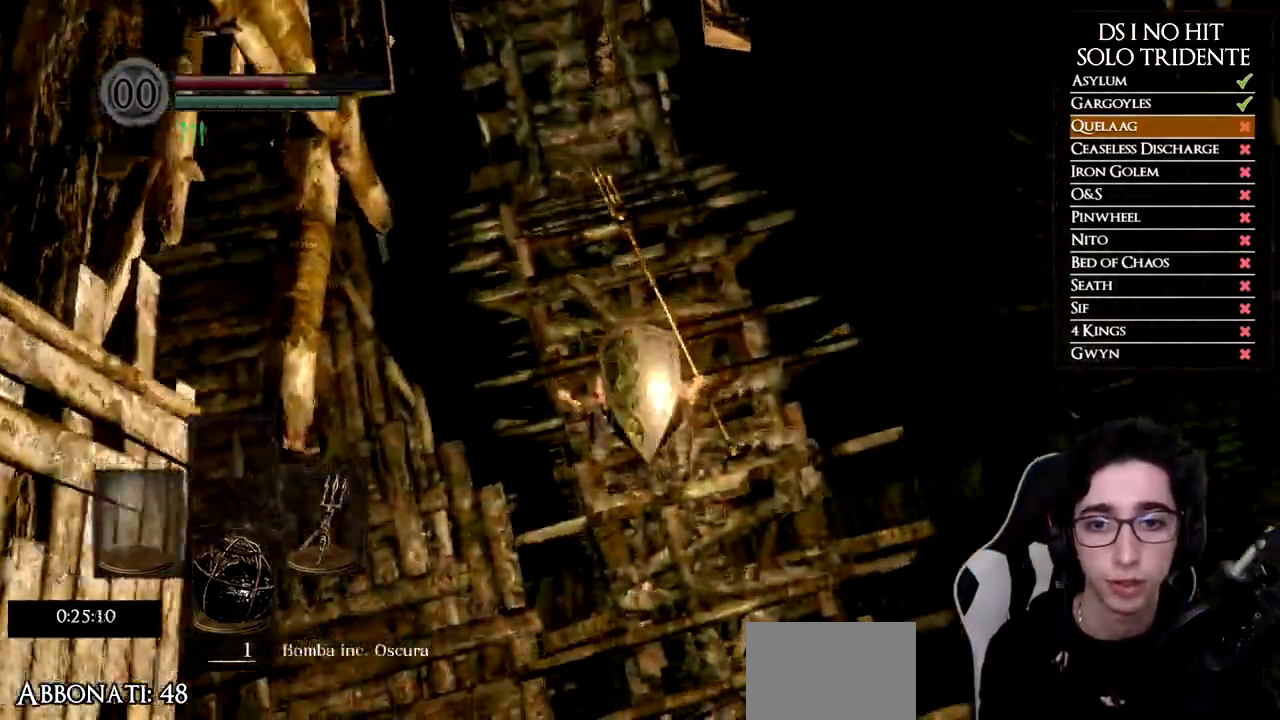
{"buttons": [], "left_stick": "up-right", "right_stick": "right", "events": [[50, "left_stick", "up-right"], [134, "right_stick", "right"]]}
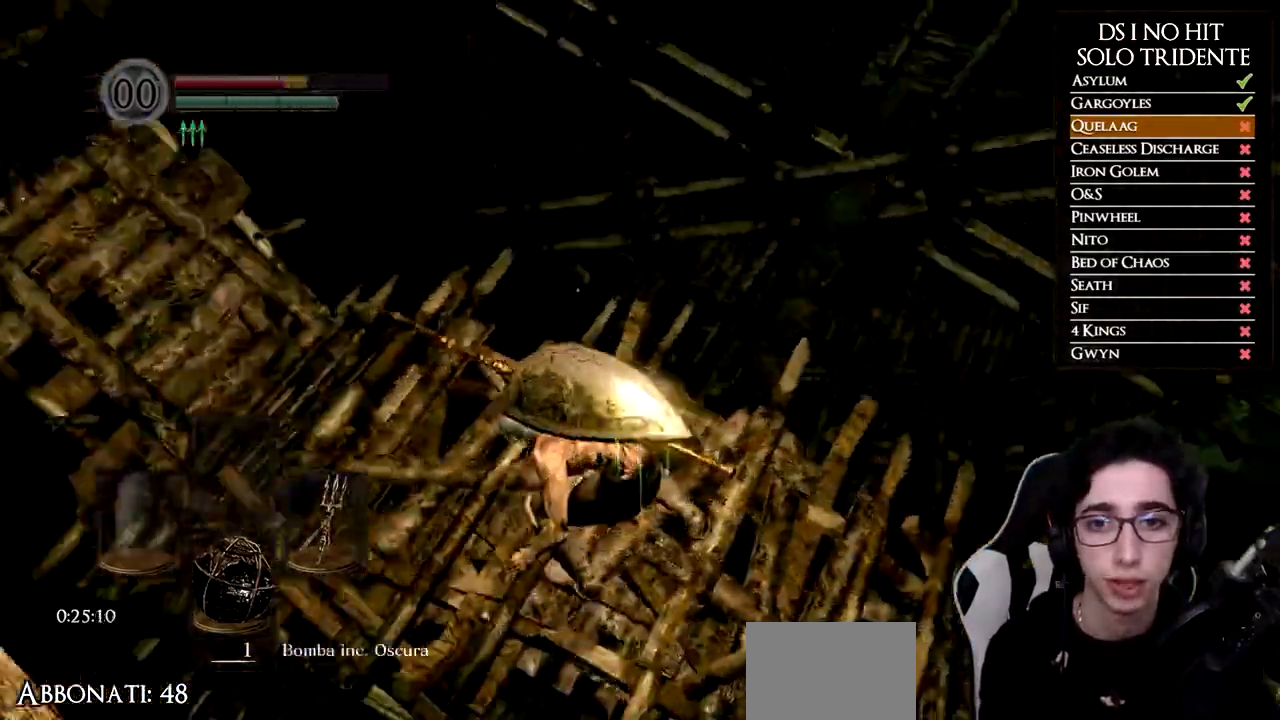
{"buttons": [], "left_stick": "up", "right_stick": "down-right", "events": [[150, "right_stick", "down-right"], [300, "left_stick", "center"], [450, "left_stick", "up"]]}
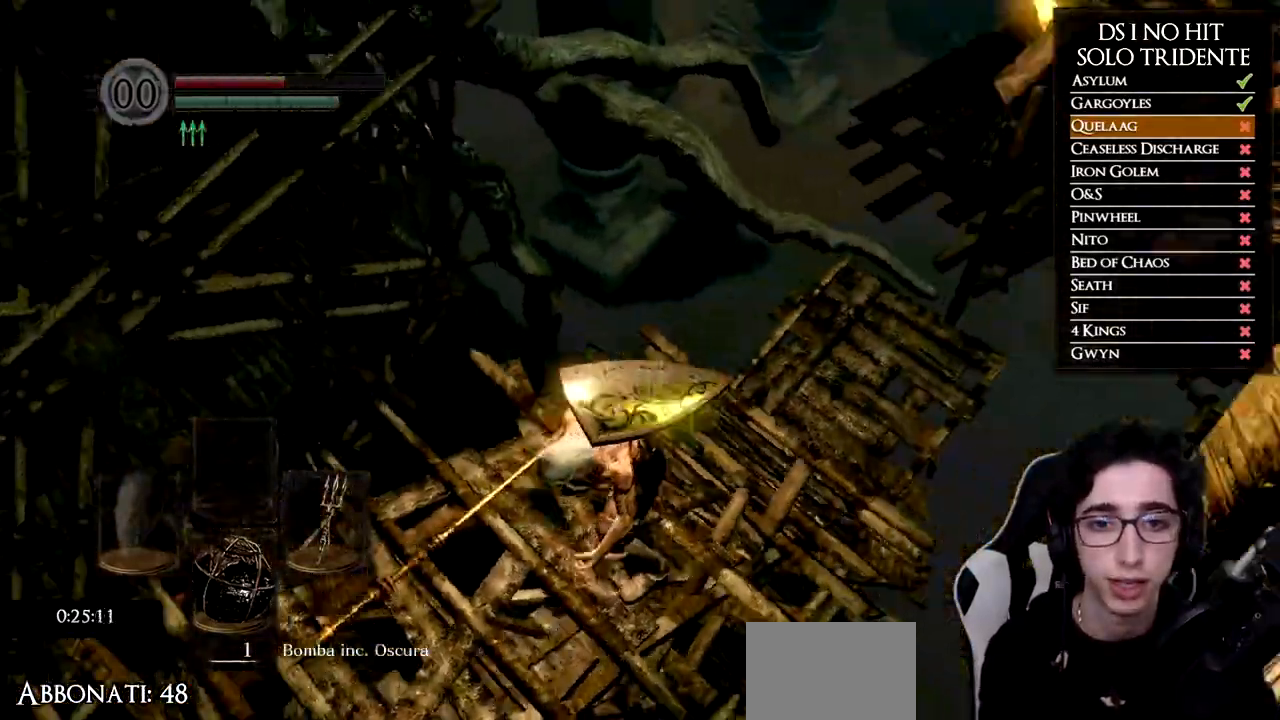
{"buttons": [], "left_stick": "center", "right_stick": "down-right", "events": [[84, "left_stick", "center"], [267, "left_stick", "up"], [367, "left_stick", "center"]]}
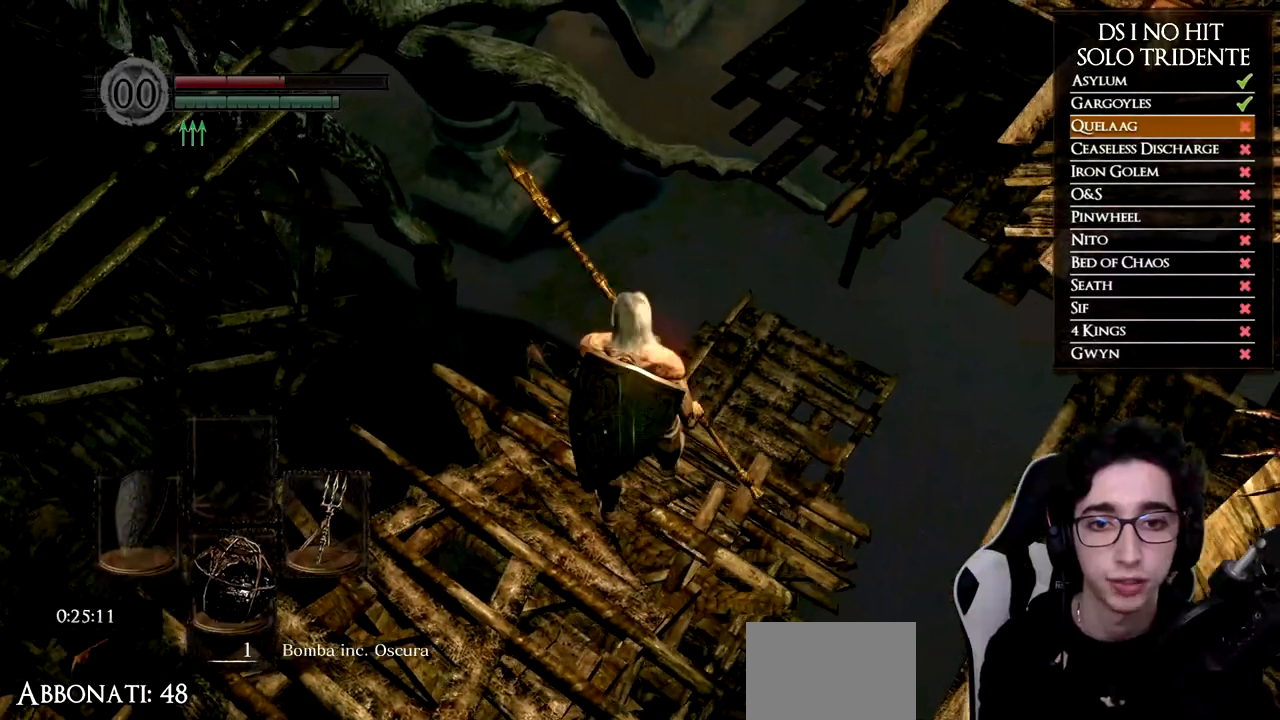
{"buttons": [], "left_stick": "center", "right_stick": "center", "events": [[383, "right_stick", "center"]]}